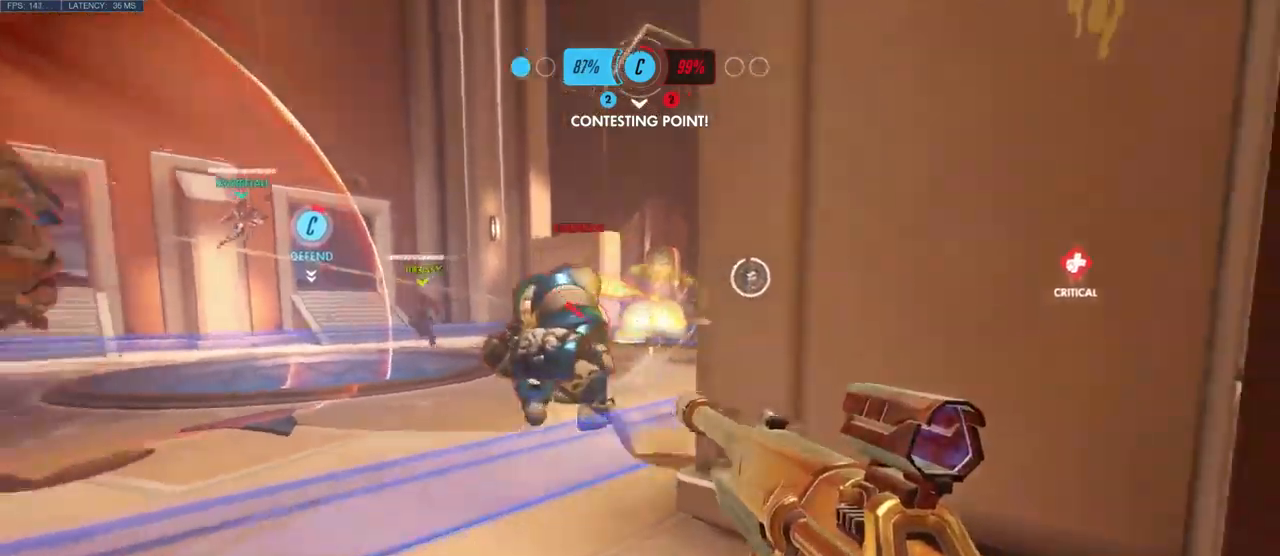
Gameplay with keyboard and mouse; each line is a JSON object with the keys and mouse buttons held at the frame after it. "events" lists presses ("down") and releases ("up") of "a", "ctrl", "d", "e", "q", "s", "shift", "space", "w", "mouse_left", "mouse_wheel", "mouse_right", "mouse_mb4" and "mouse_mb5" between this image and that frame as [ms after this image, input, new state], when the widget could be followed in between. "mouse_left", "mouse_wheel", "mouse_right", "mouse_mb4", "mouse_mb5" = the "left", "wheel", "right", "mb4", "mb5" buttons of the "mouse" list. No other keys are recorded. "wheel" means that the mouse wheel is clicked or scrolled. Mouse movement is not recorded.
{"keys": ["s"], "mouse": ["left"], "events": [[333, "mouse_left", "down"], [433, "d", "up"]]}
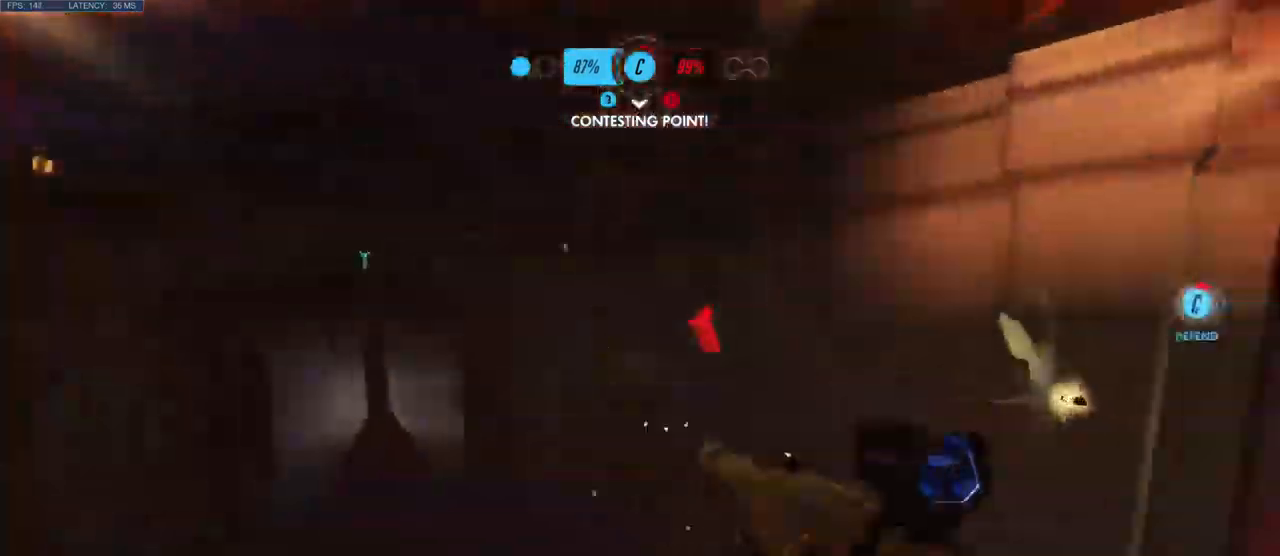
{"keys": ["a", "s"], "mouse": [], "events": [[67, "a", "down"], [217, "a", "up"], [317, "mouse_left", "up"], [333, "a", "down"], [350, "s", "up"], [500, "s", "down"]]}
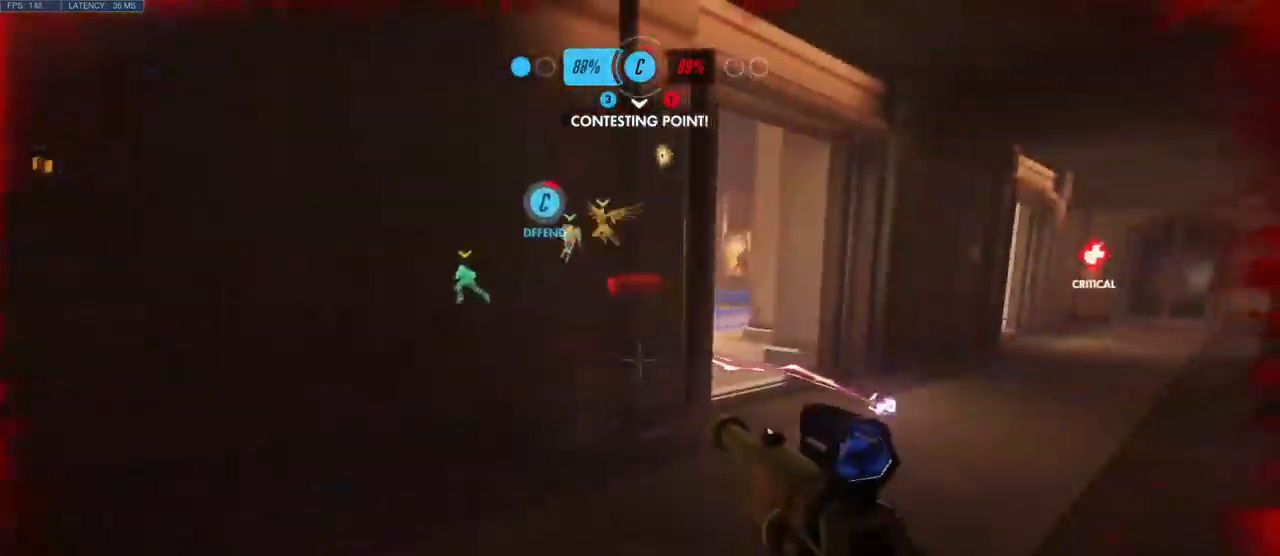
{"keys": ["d", "s"], "mouse": [], "events": [[50, "a", "up"], [200, "d", "down"]]}
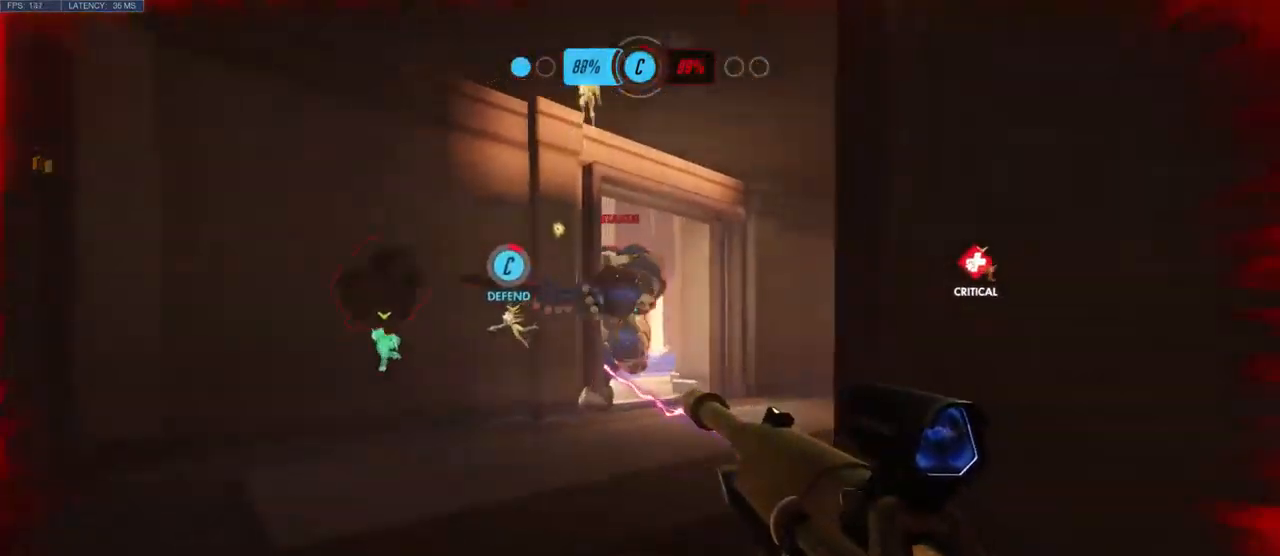
{"keys": ["d", "s"], "mouse": ["left"], "events": [[50, "mouse_left", "down"], [367, "space", "down"], [500, "space", "up"]]}
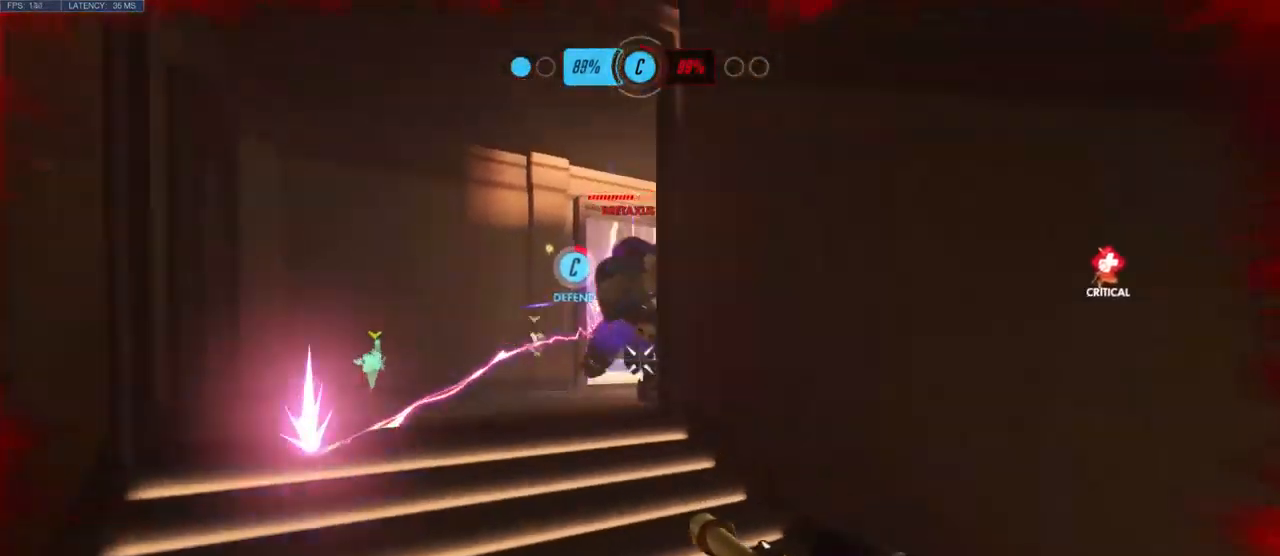
{"keys": ["d", "s"], "mouse": ["left"], "events": []}
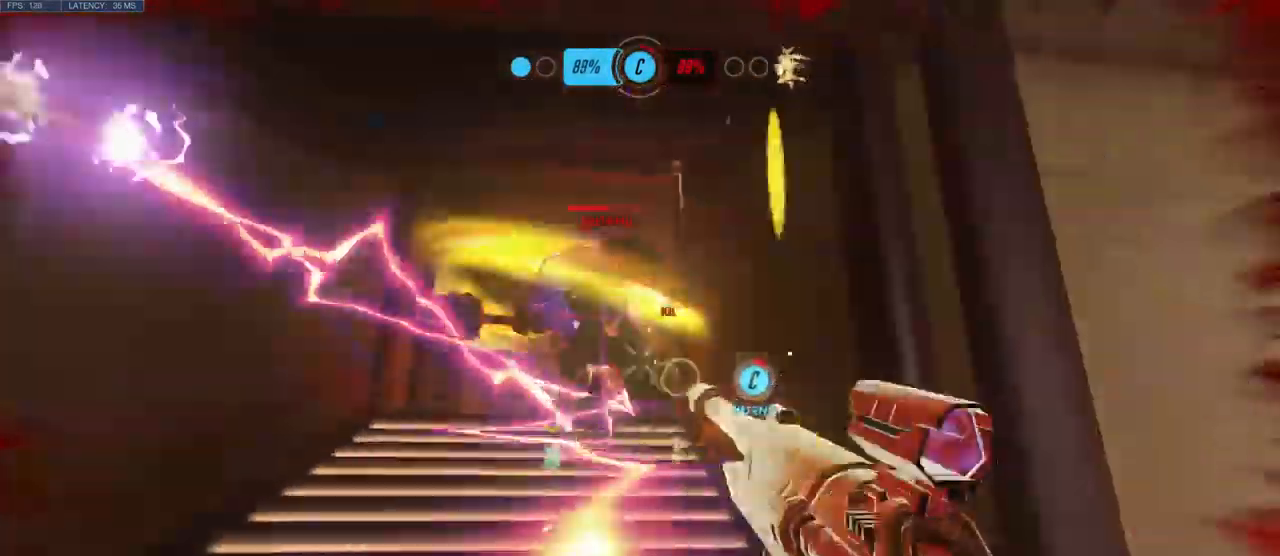
{"keys": ["d", "s", "shift"], "mouse": [], "events": [[83, "mouse_left", "up"], [250, "shift", "down"], [367, "shift", "up"], [433, "shift", "down"]]}
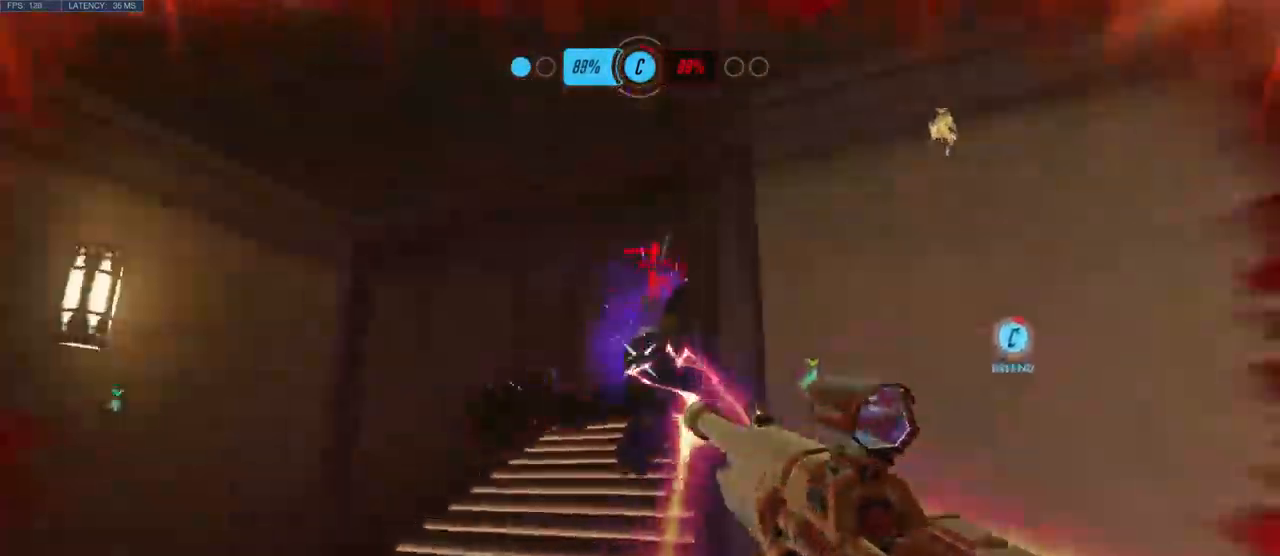
{"keys": ["d", "s", "shift"], "mouse": [], "events": [[83, "shift", "up"], [150, "shift", "down"], [300, "shift", "up"], [400, "shift", "down"]]}
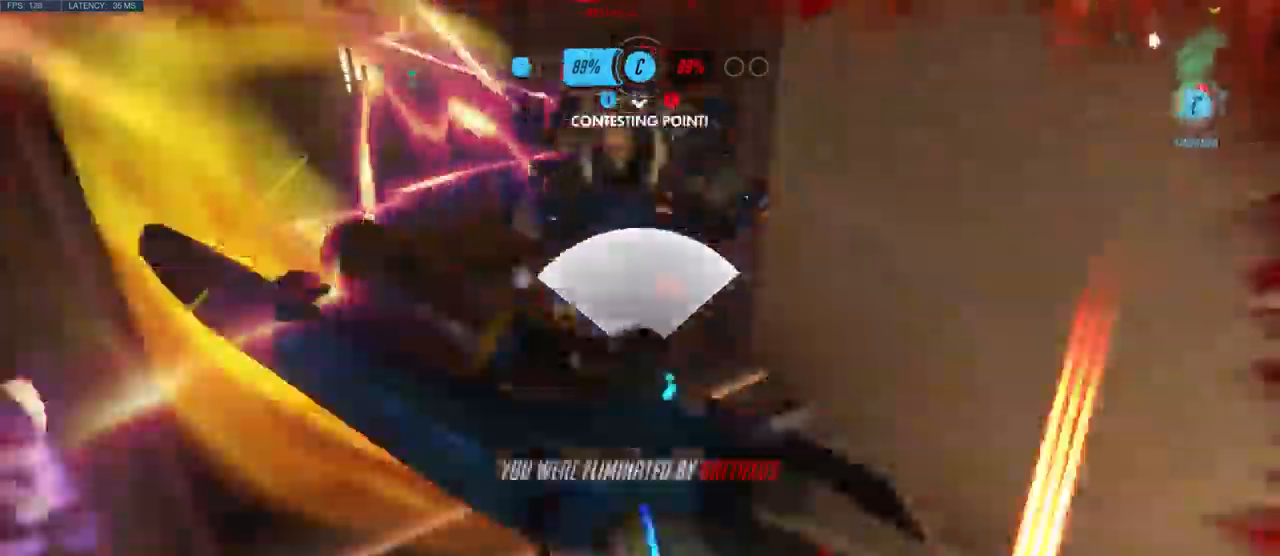
{"keys": [], "mouse": [], "events": [[100, "shift", "up"], [300, "d", "up"], [383, "s", "up"]]}